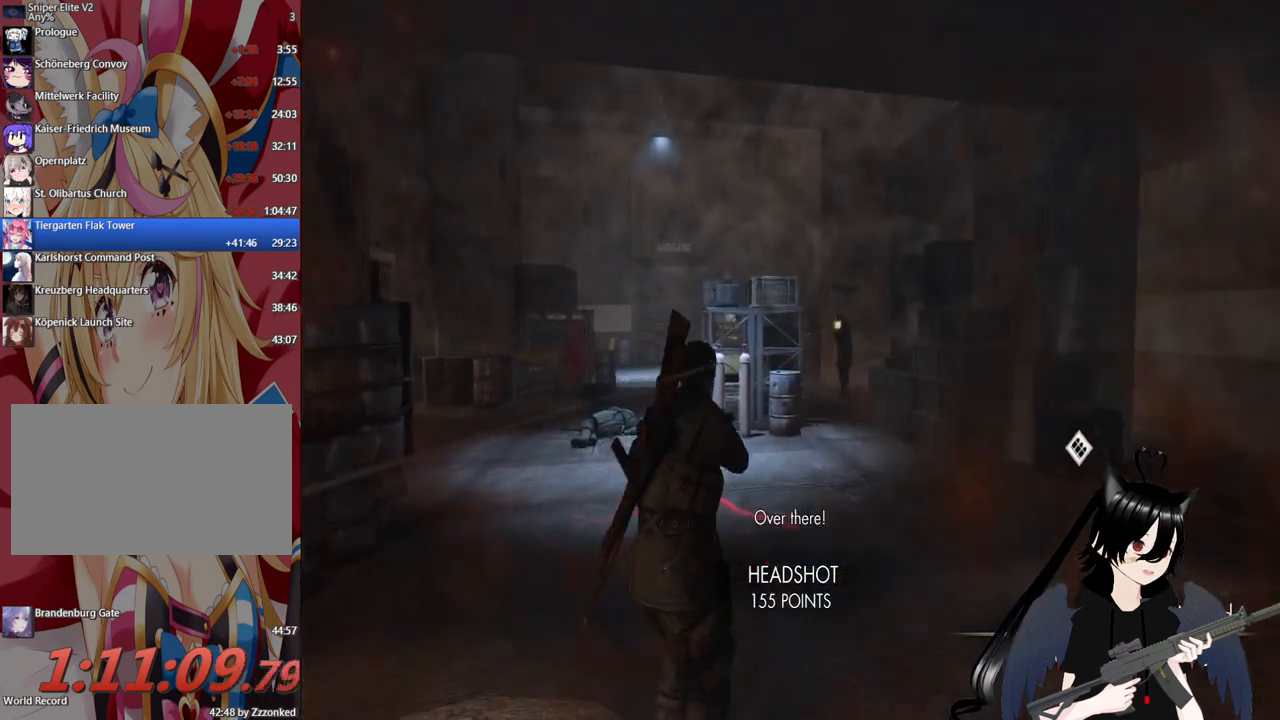
Gameplay with keyboard and mouse; each line is a JSON object with the keys and mouse buttons held at the frame after it. "events" lists presses ("down") and releases ("up") of "1", "2", "3", "4", "5", "a", "alt", "c", "caps_lock", "ctrl", "d", "e", "f", "g", "q", "r", "s", "shift", "space", "t", "tab", "v", "w", "x", "z", "mouse_left", "mouse_wheel" and "mouse_right" between this image and that frame as [ms after this image, input, new state], when the widget could be followed in between. "mouse_left", "mouse_wheel", "mouse_right" = the "left", "wheel", "right" buttons of the "mouse" list. No other keys are recorded. "wheel" means that the mouse wheel is clicked or scrolled. "mouse_move" is the direction in which the mouse moves at that frame (one of eight, or "still"), when it could be read.
{"keys": ["w"], "mouse": [], "mouse_move": "still", "events": [[40, "r", "down"], [140, "r", "up"]]}
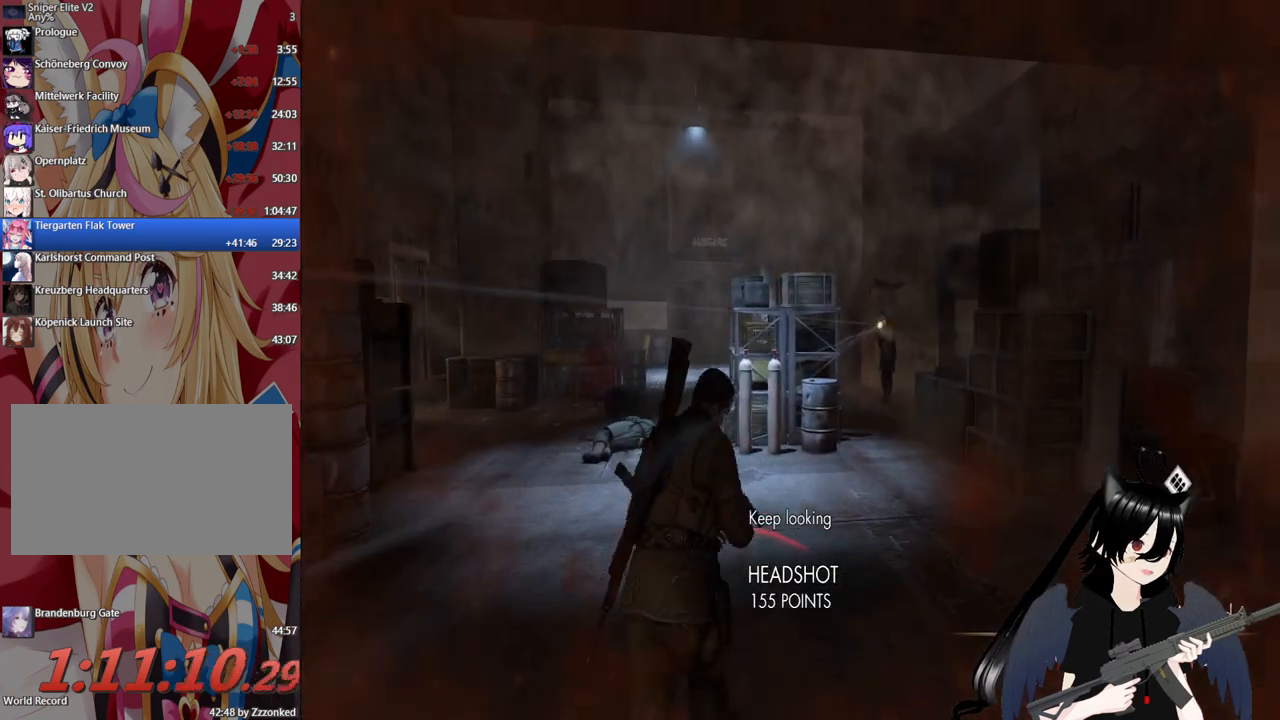
{"keys": ["a", "w"], "mouse": [], "mouse_move": "still", "events": [[60, "a", "down"]]}
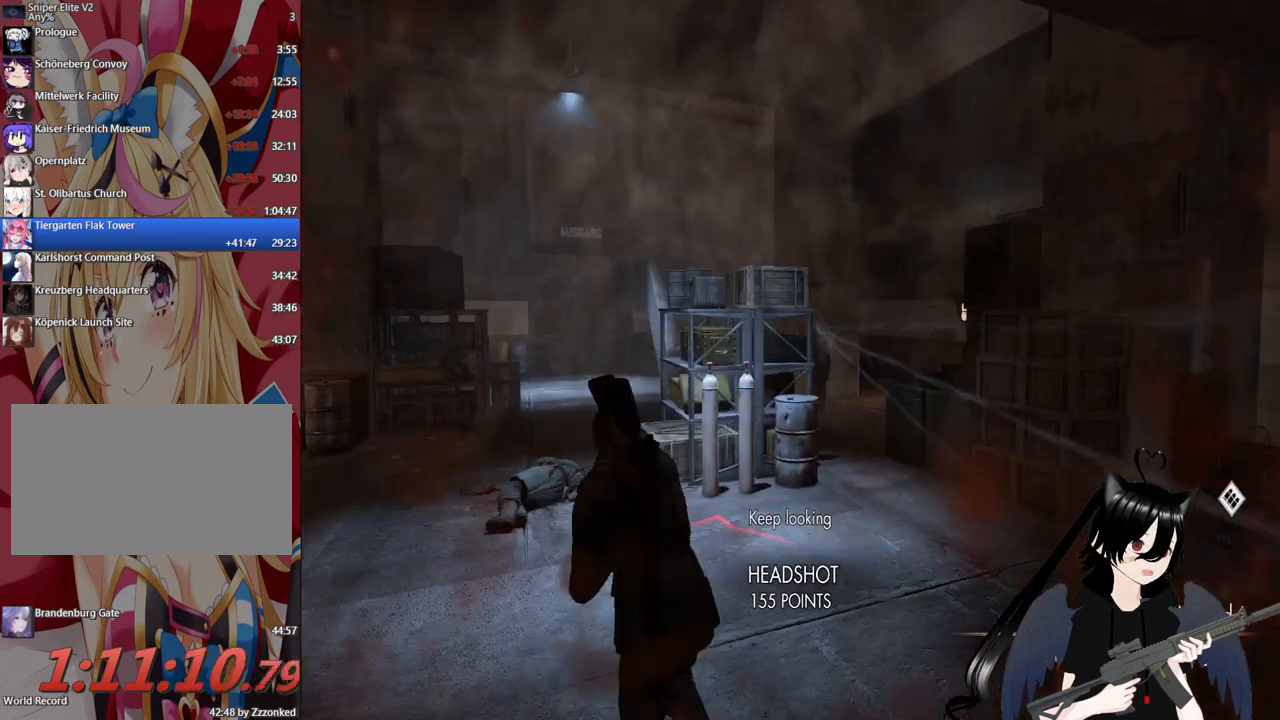
{"keys": ["d", "w"], "mouse": [], "mouse_move": "still", "events": [[80, "a", "up"], [220, "d", "down"]]}
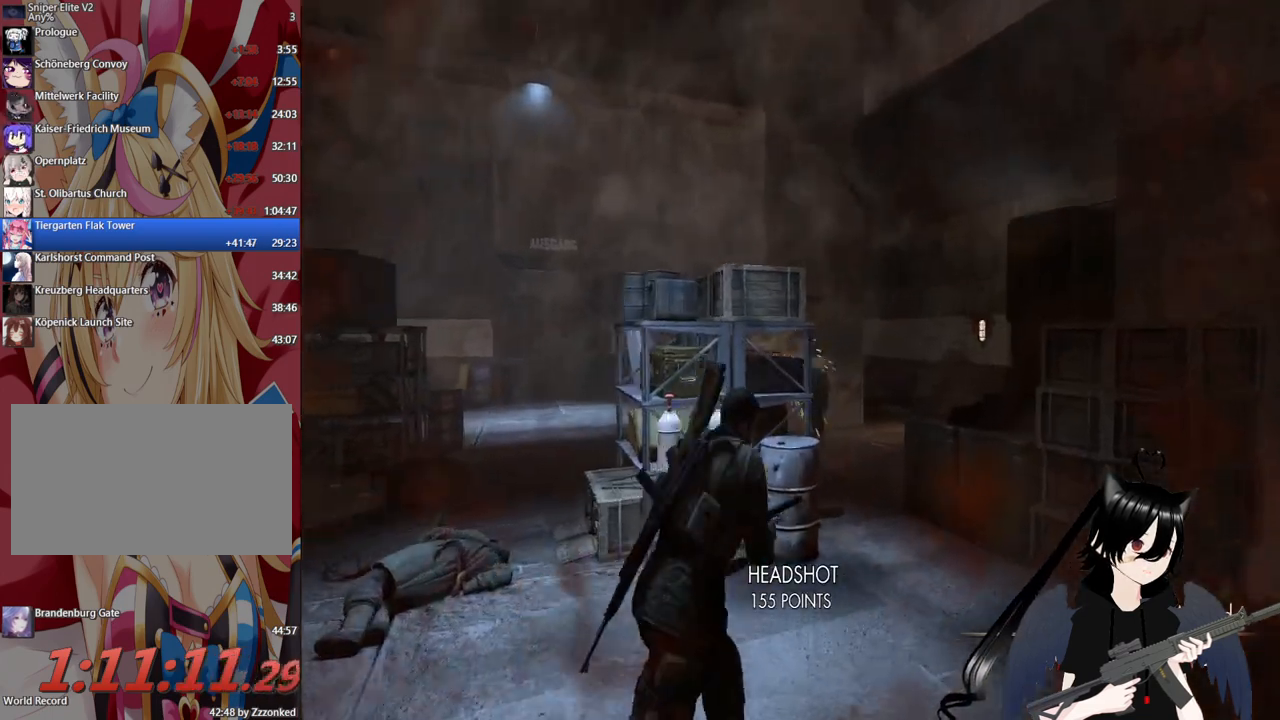
{"keys": [], "mouse": ["right"], "mouse_move": "left", "events": [[40, "mouse_right", "down"], [100, "c", "down"], [240, "c", "up"], [320, "d", "up"], [320, "w", "up"]]}
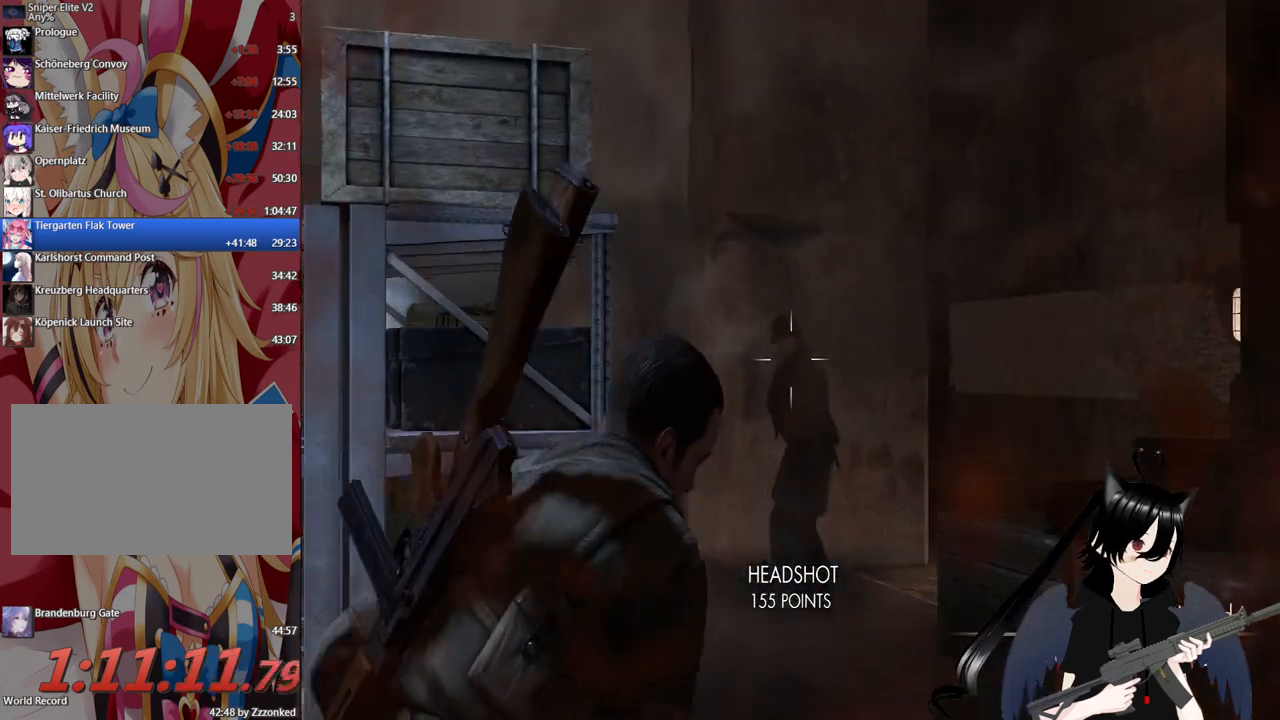
{"keys": ["c"], "mouse": ["right"], "mouse_move": "still", "events": [[200, "mouse_left", "down"], [400, "c", "down"], [400, "mouse_left", "up"]]}
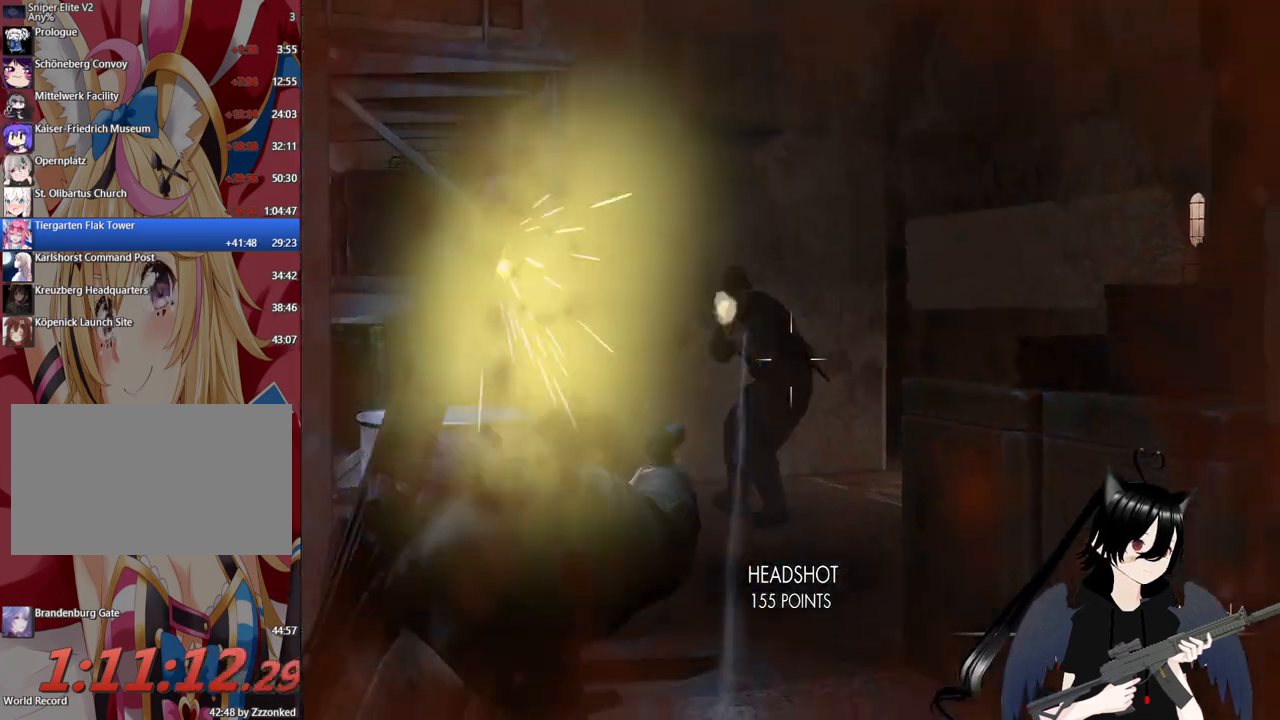
{"keys": ["a"], "mouse": ["right"], "mouse_move": "down-left", "events": [[20, "a", "down"], [80, "c", "up"], [380, "mouse_left", "down"], [500, "mouse_left", "up"]]}
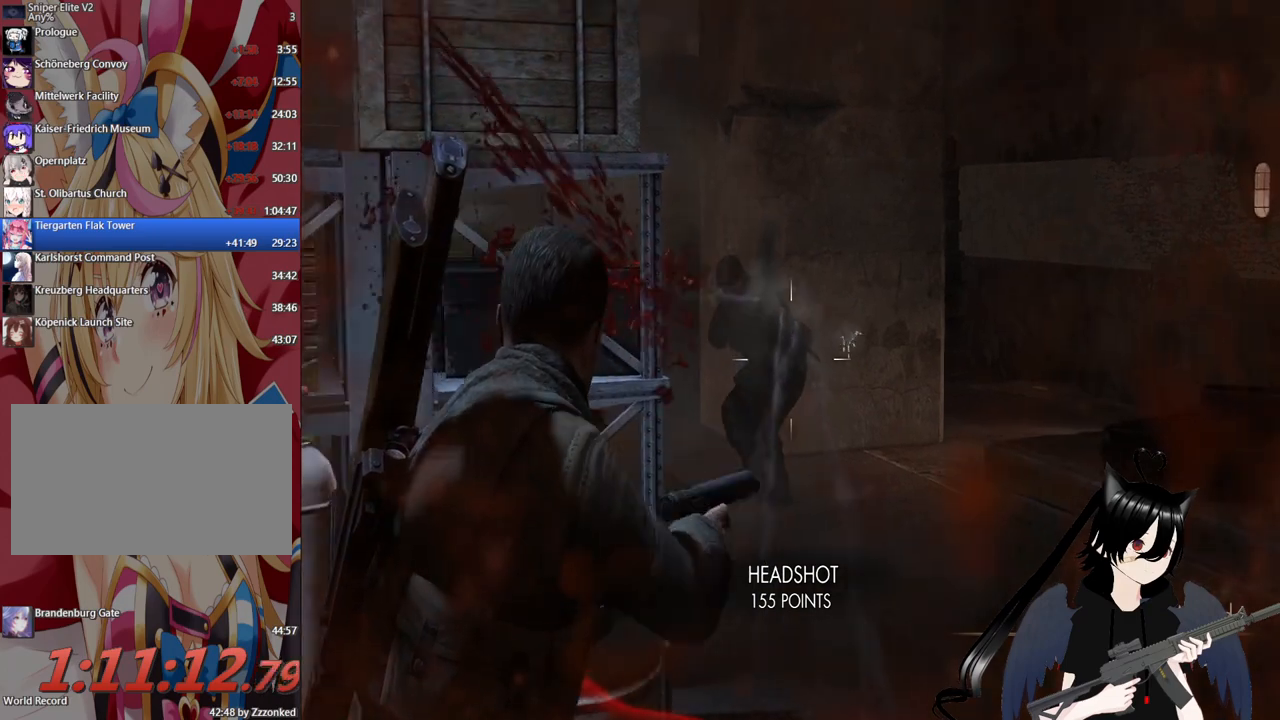
{"keys": ["d"], "mouse": ["right"], "mouse_move": "left", "events": [[140, "a", "up"], [180, "d", "down"]]}
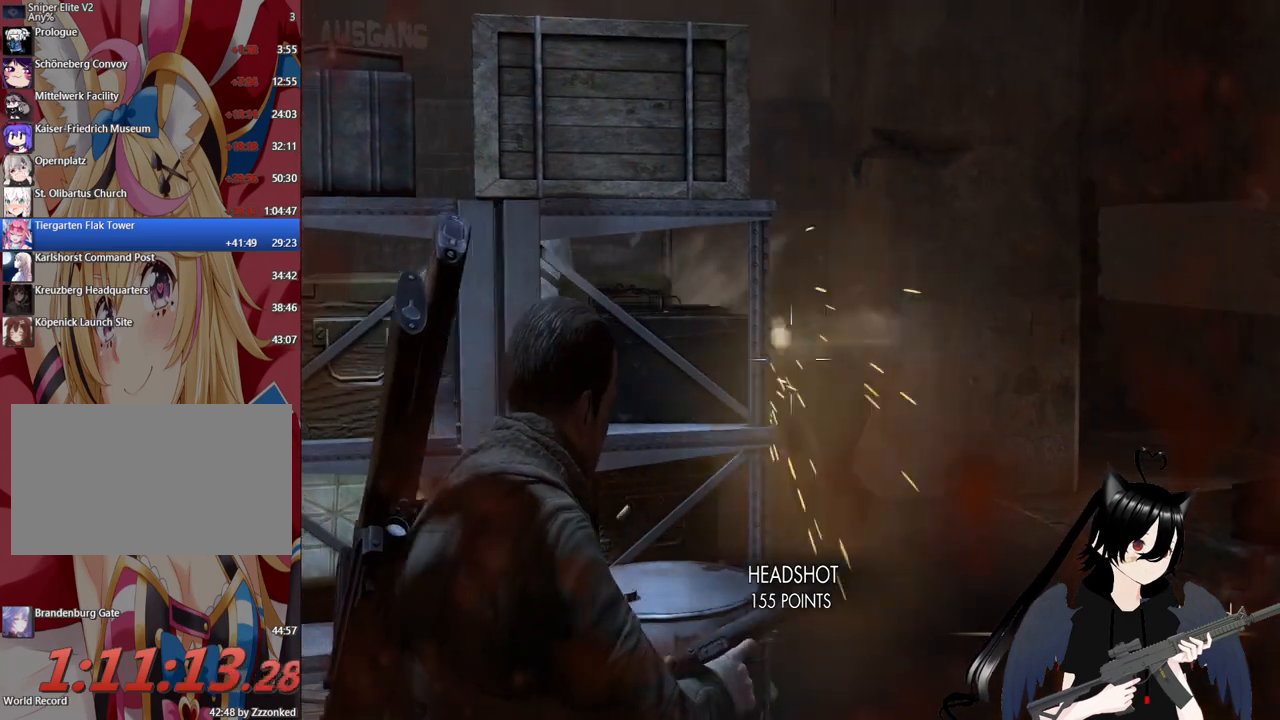
{"keys": [], "mouse": ["right"], "mouse_move": "left", "events": [[300, "d", "up"]]}
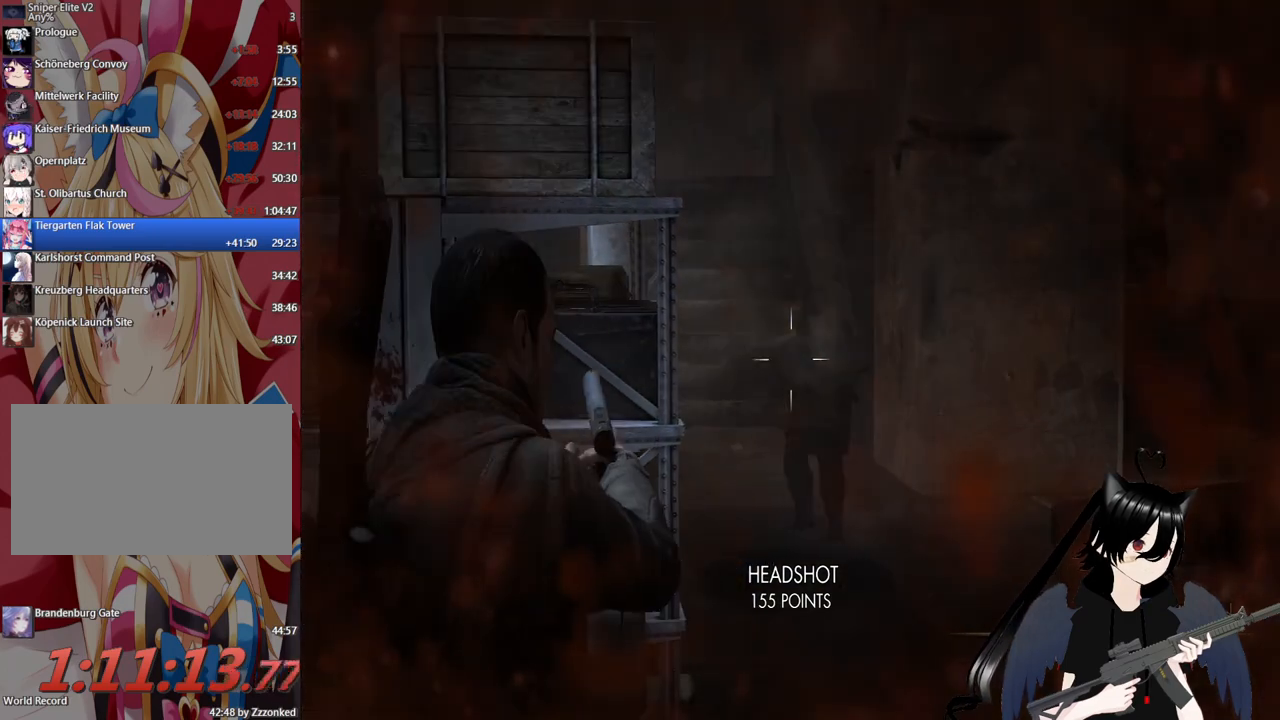
{"keys": ["a"], "mouse": ["right"], "mouse_move": "still", "events": [[80, "mouse_left", "down"], [180, "a", "down"], [320, "mouse_left", "up"], [360, "c", "down"], [500, "c", "up"]]}
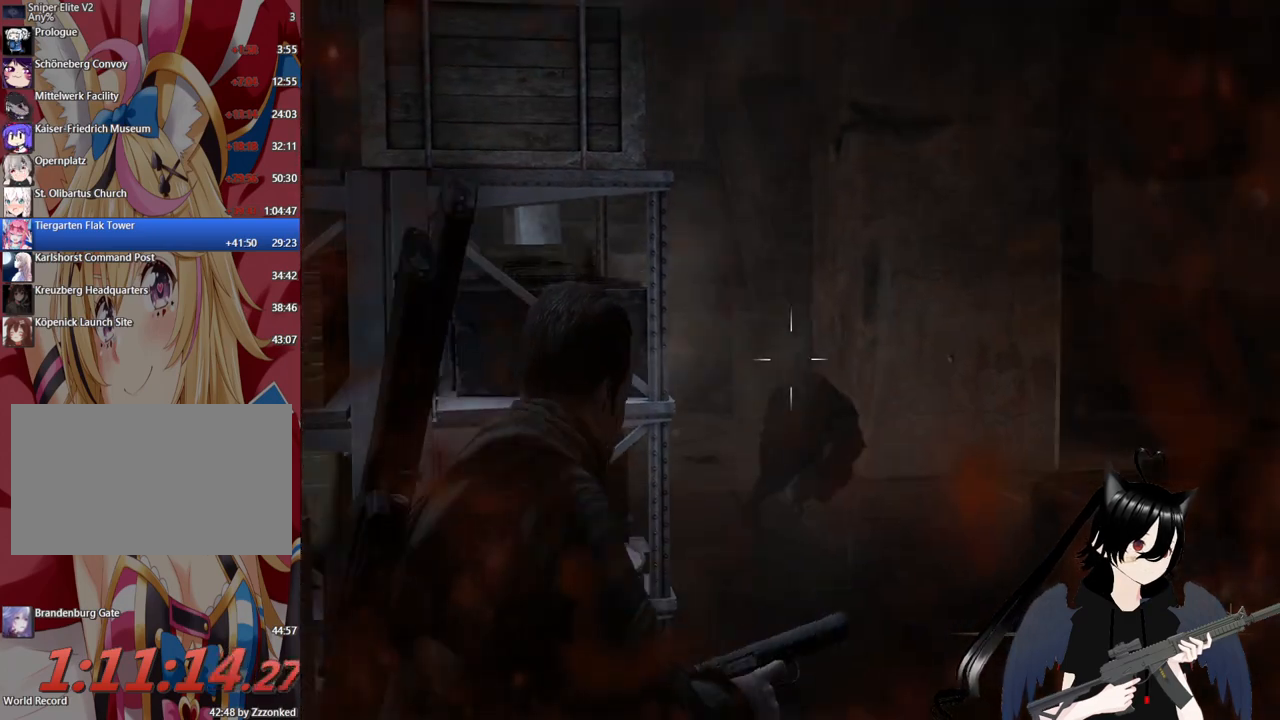
{"keys": [], "mouse": ["right"], "mouse_move": "still", "events": [[100, "mouse_right", "up"], [320, "a", "up"], [320, "mouse_right", "down"]]}
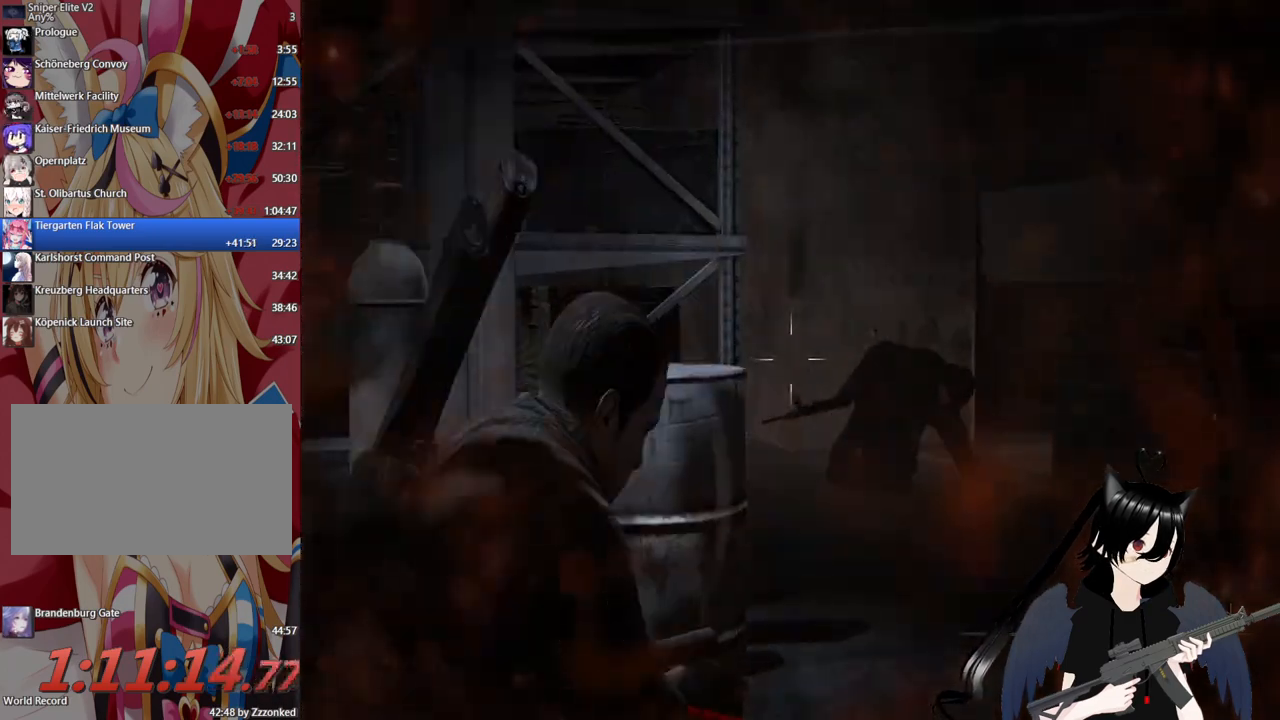
{"keys": ["c", "d"], "mouse": [], "mouse_move": "still", "events": [[340, "mouse_left", "down"], [400, "c", "down"], [500, "d", "down"], [500, "mouse_left", "up"], [500, "mouse_right", "up"]]}
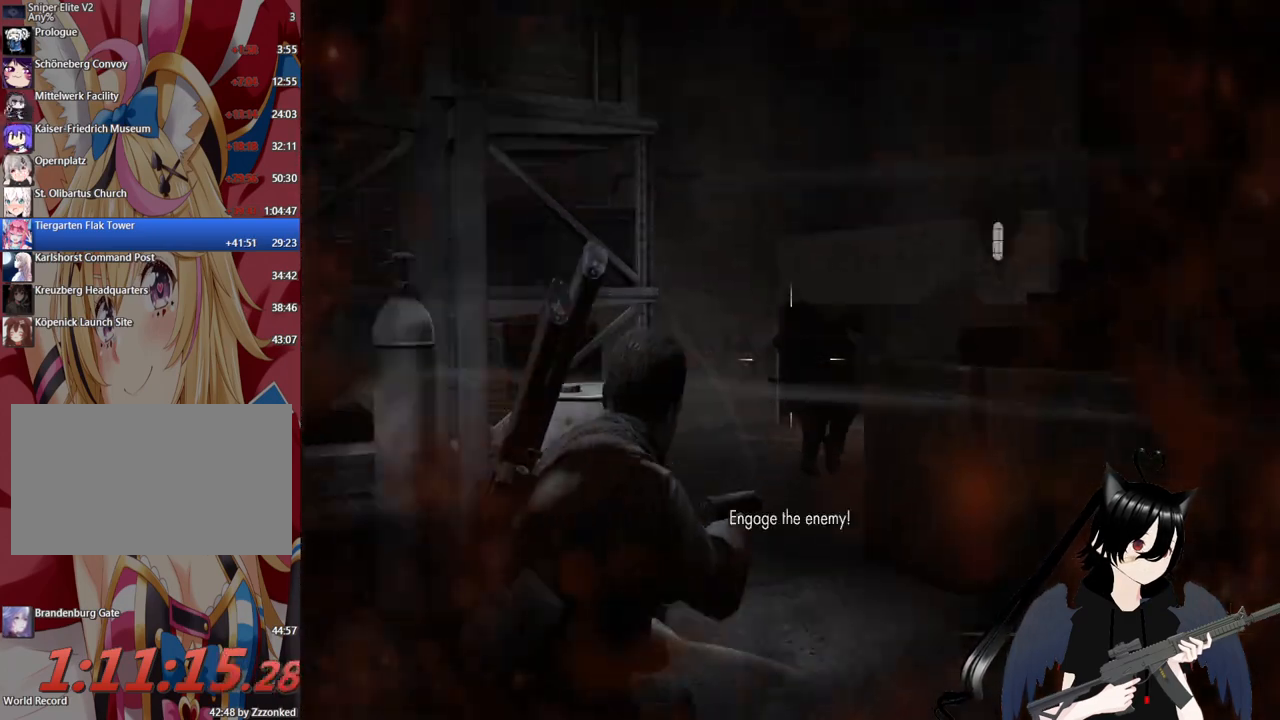
{"keys": ["c", "d"], "mouse": [], "mouse_move": "still", "events": []}
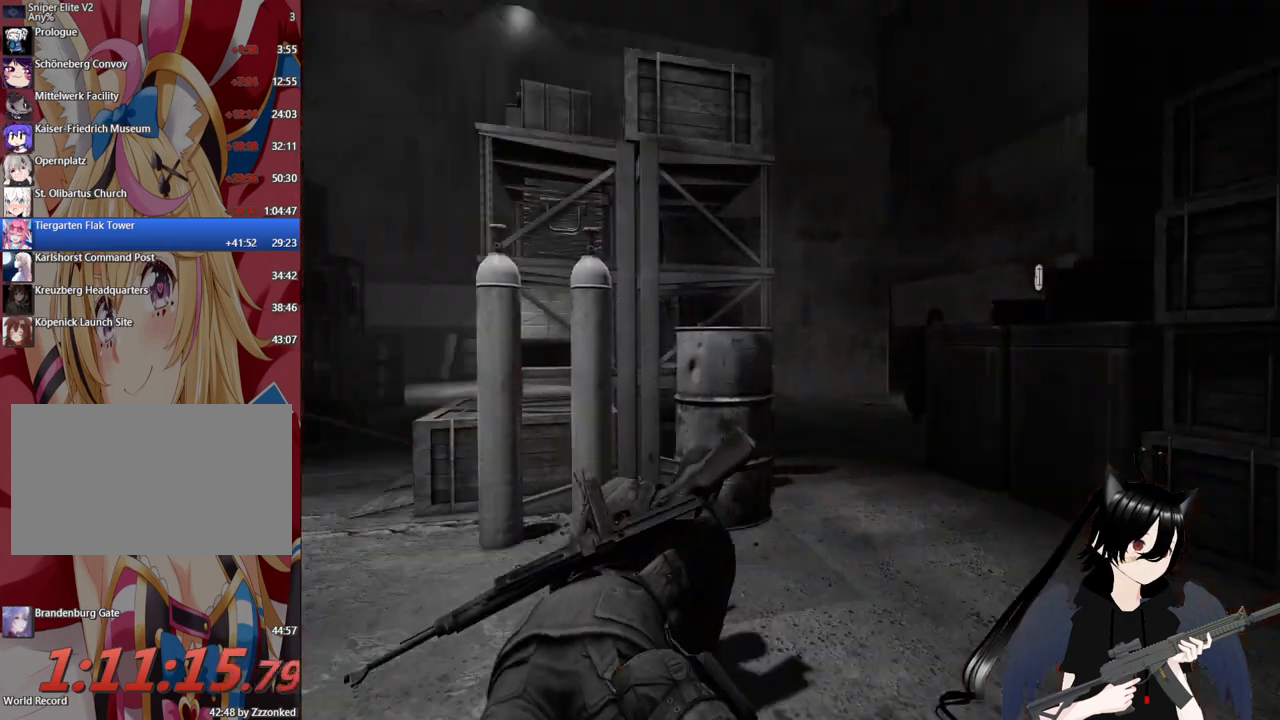
{"keys": ["d", "w"], "mouse": [], "mouse_move": "still", "events": [[60, "c", "up"], [60, "w", "down"], [180, "shift", "down"], [380, "shift", "up"]]}
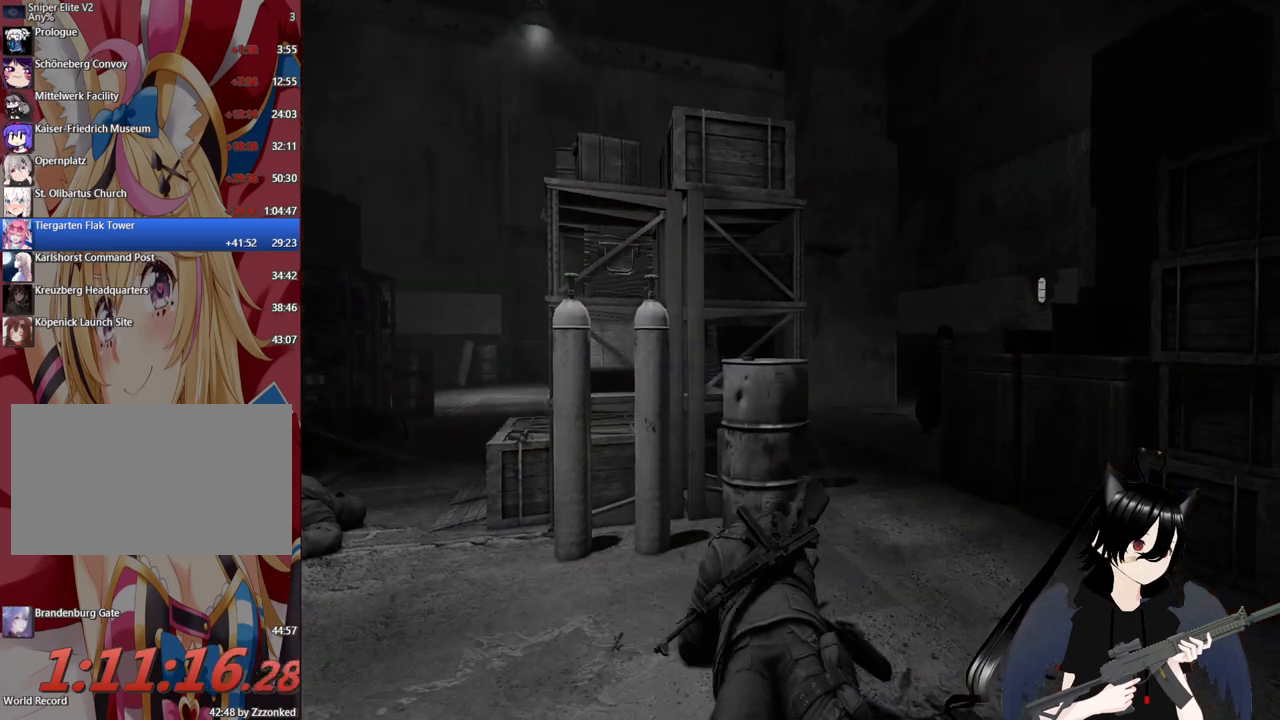
{"keys": [], "mouse": [], "mouse_move": "still", "events": [[20, "d", "up"], [60, "w", "up"]]}
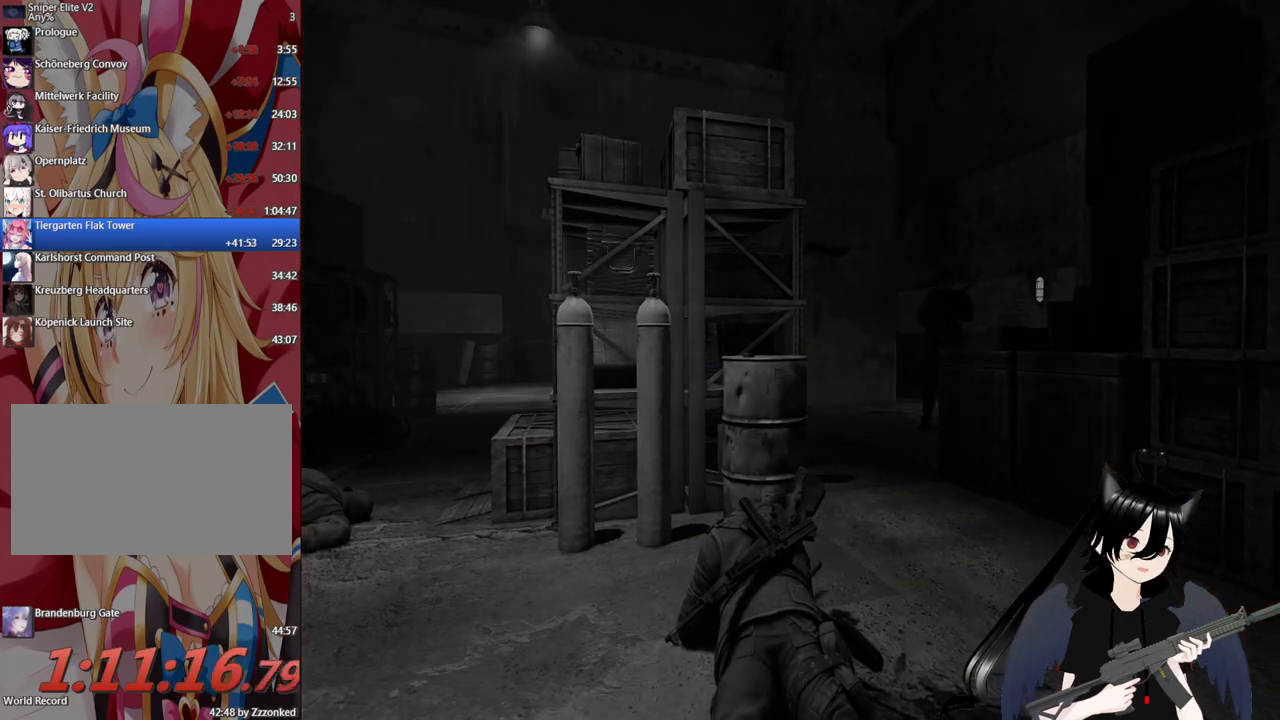
{"keys": [], "mouse": [], "mouse_move": "still", "events": []}
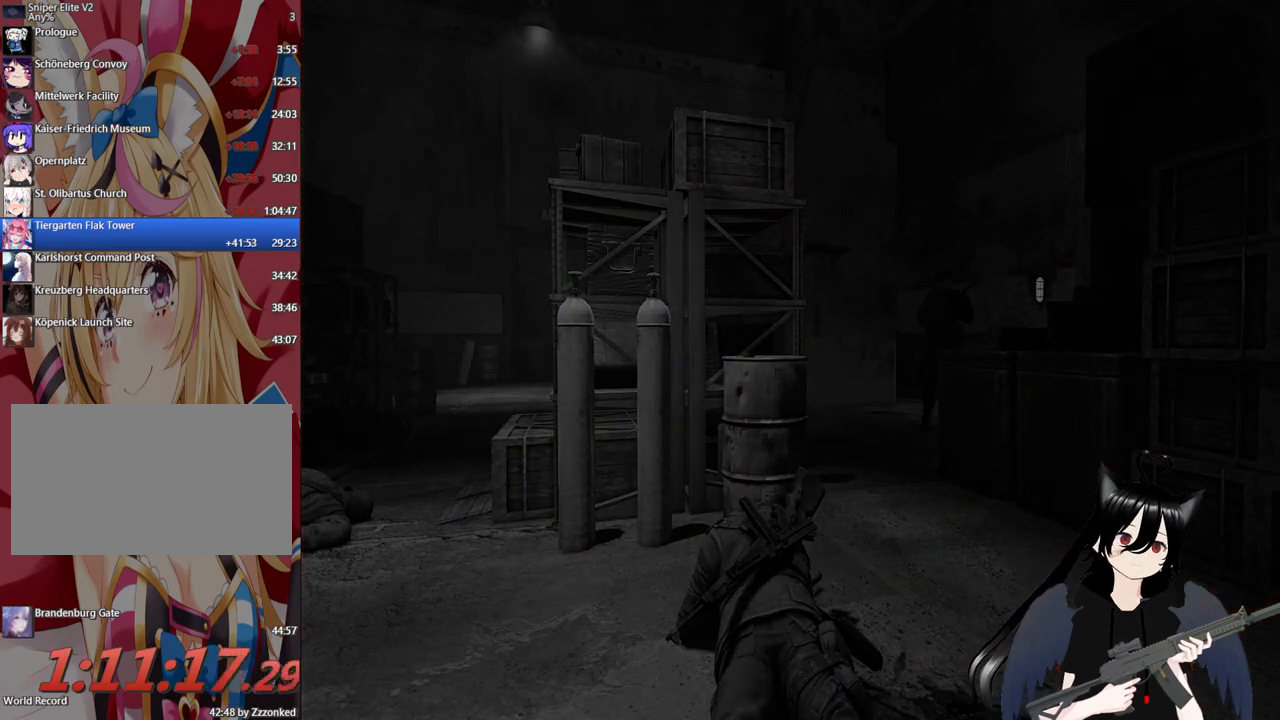
{"keys": [], "mouse": [], "mouse_move": "up-right", "events": []}
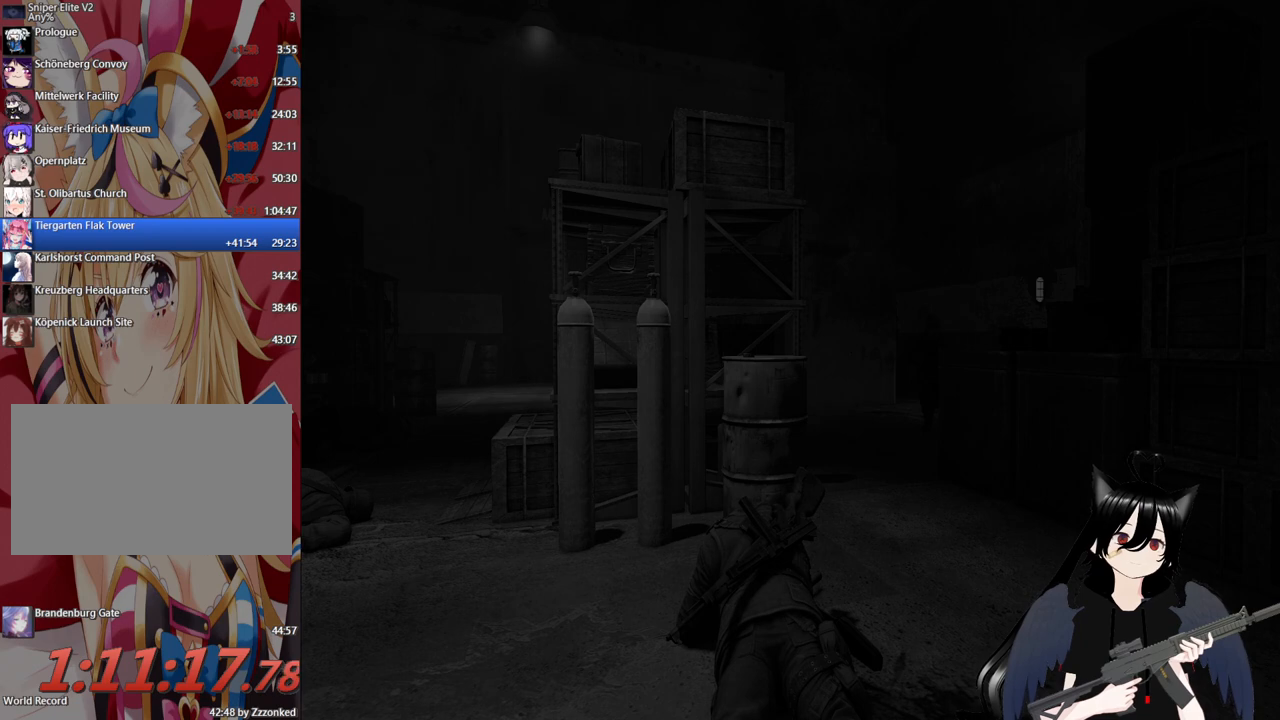
{"keys": [], "mouse": [], "mouse_move": "up-left", "events": []}
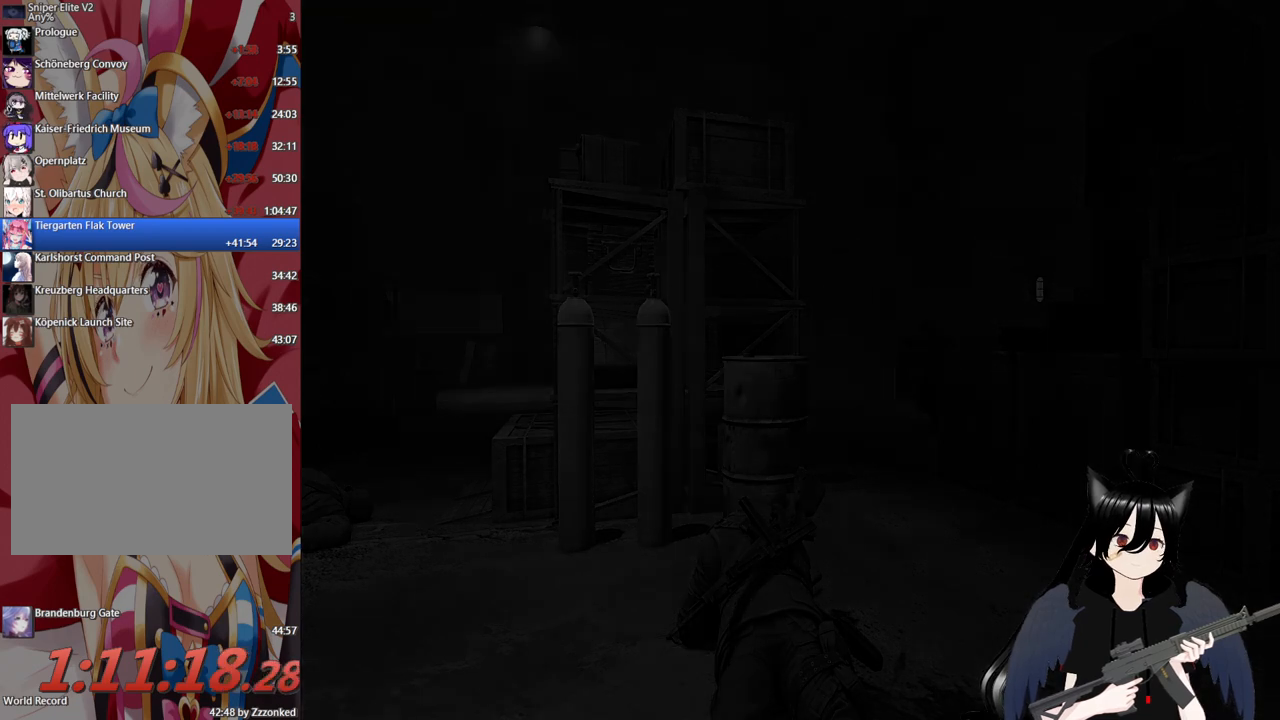
{"keys": [], "mouse": [], "mouse_move": "left", "events": []}
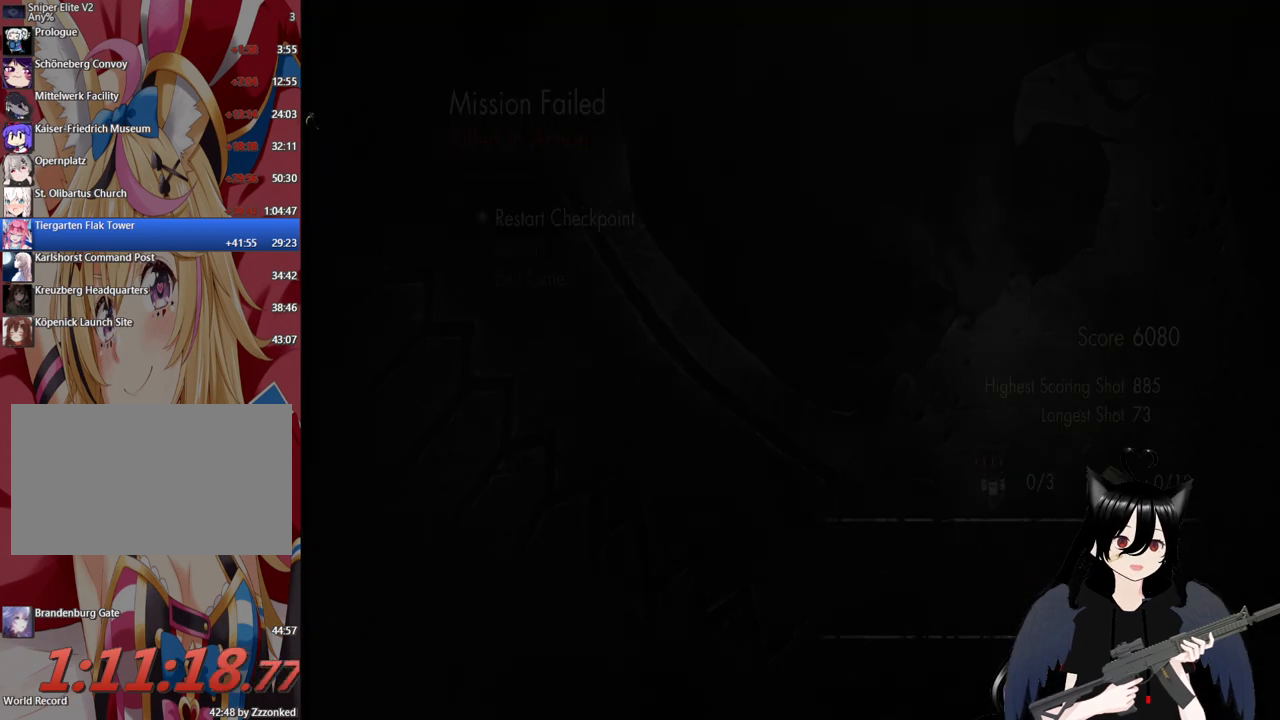
{"keys": [], "mouse": [], "mouse_move": "left", "events": []}
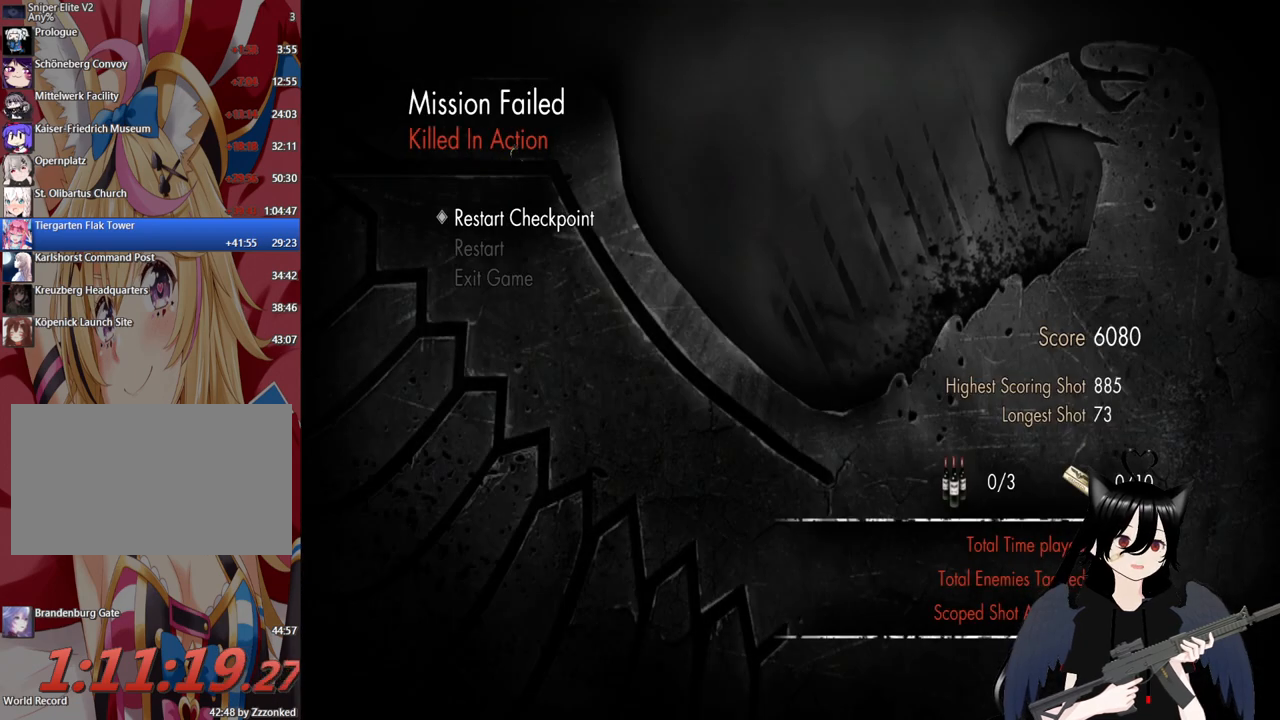
{"keys": [], "mouse": [], "mouse_move": "still", "events": [[300, "mouse_left", "down"], [380, "mouse_left", "up"]]}
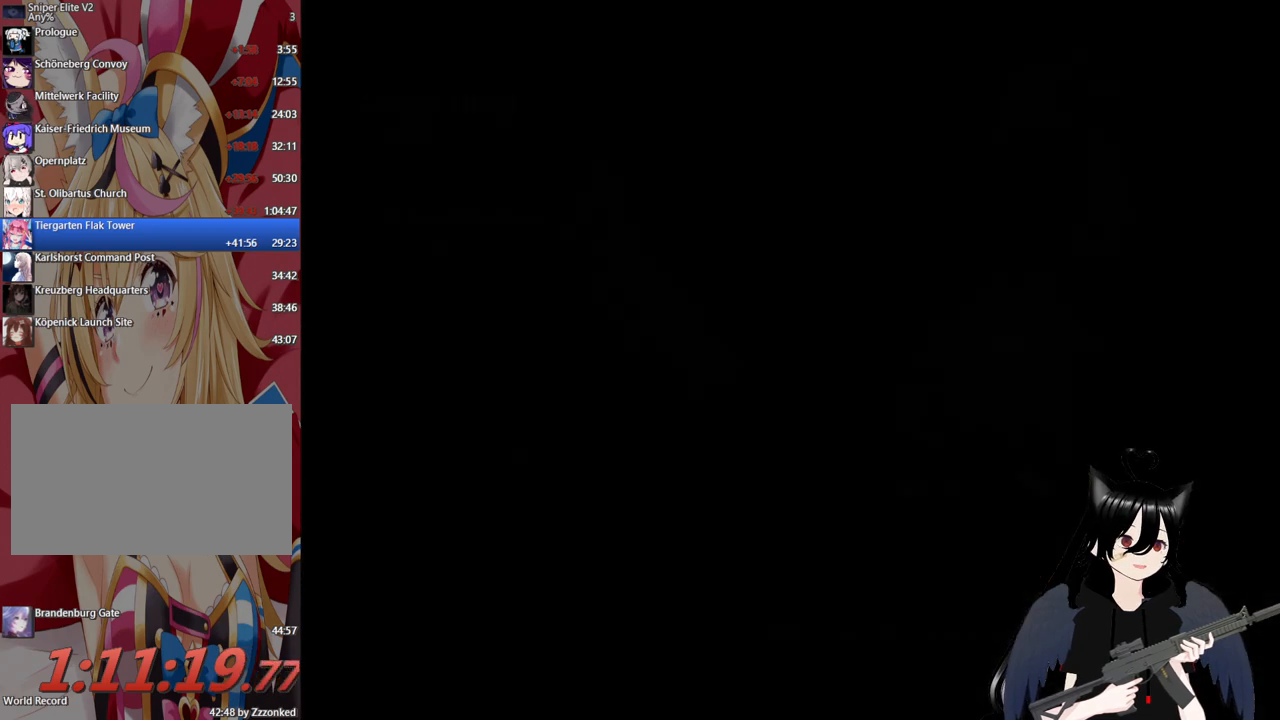
{"keys": [], "mouse": [], "mouse_move": "still", "events": []}
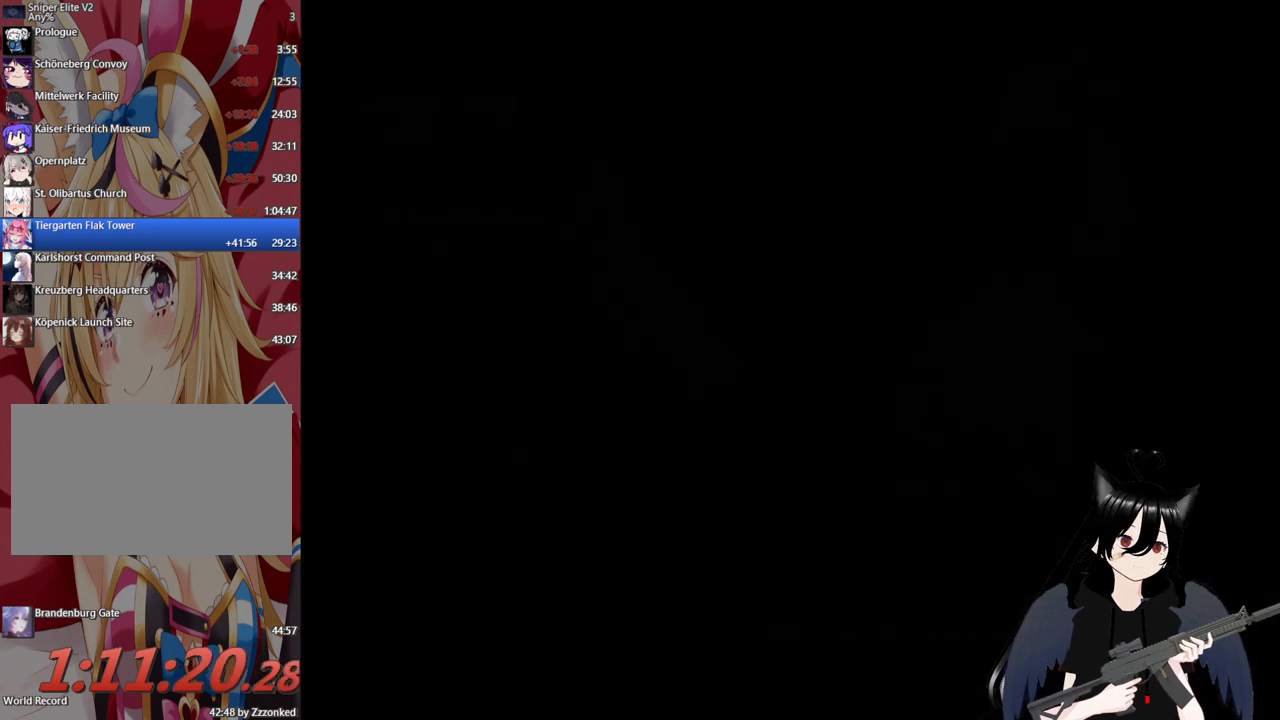
{"keys": [], "mouse": [], "mouse_move": "still", "events": []}
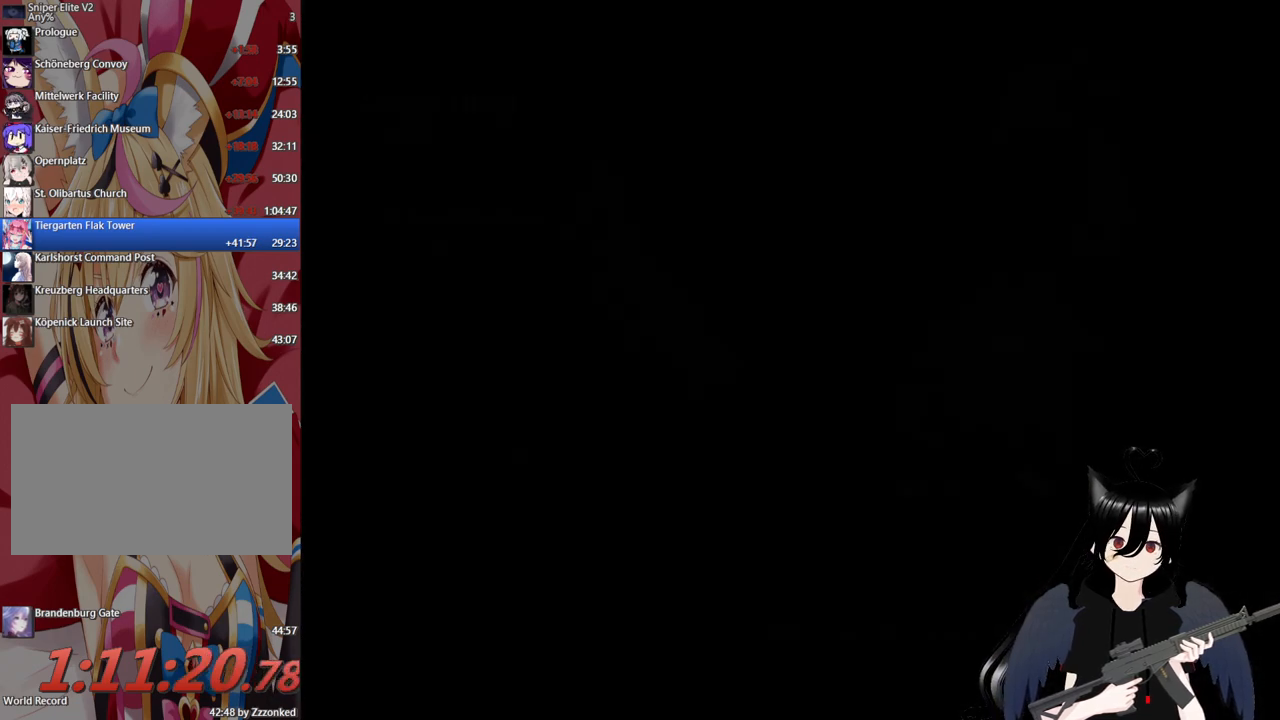
{"keys": [], "mouse": [], "mouse_move": "still", "events": []}
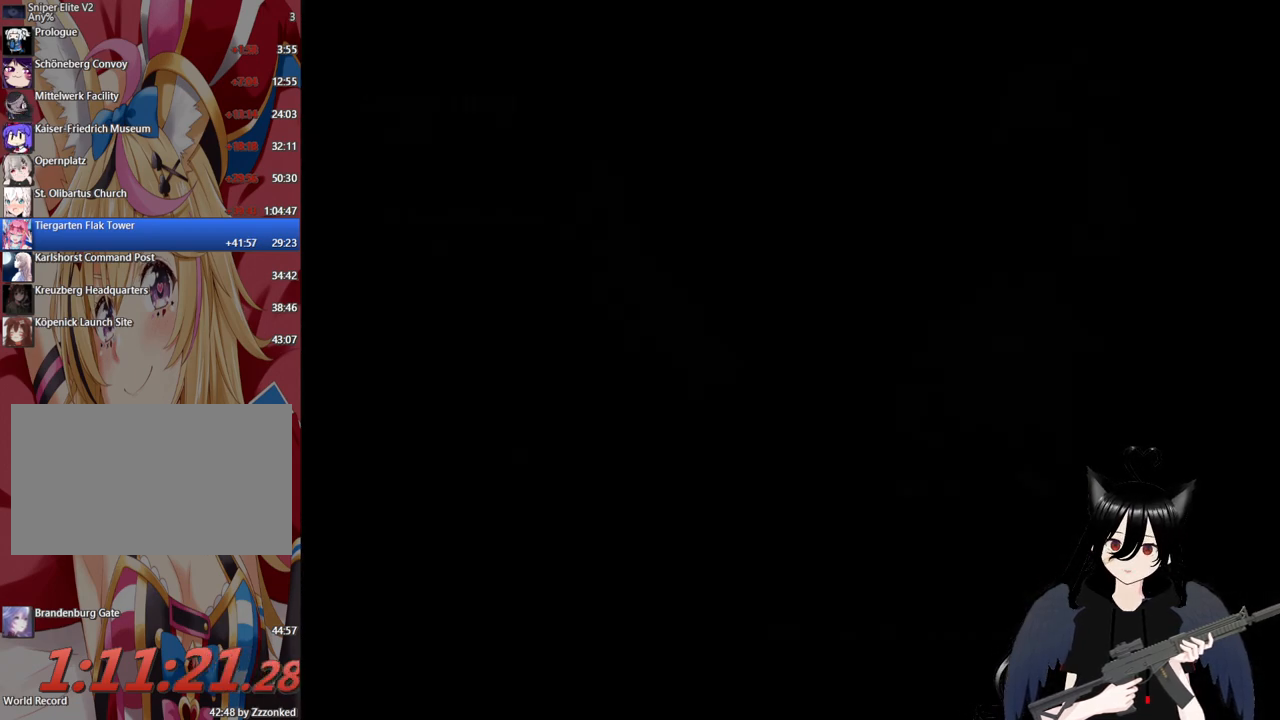
{"keys": [], "mouse": [], "mouse_move": "still", "events": []}
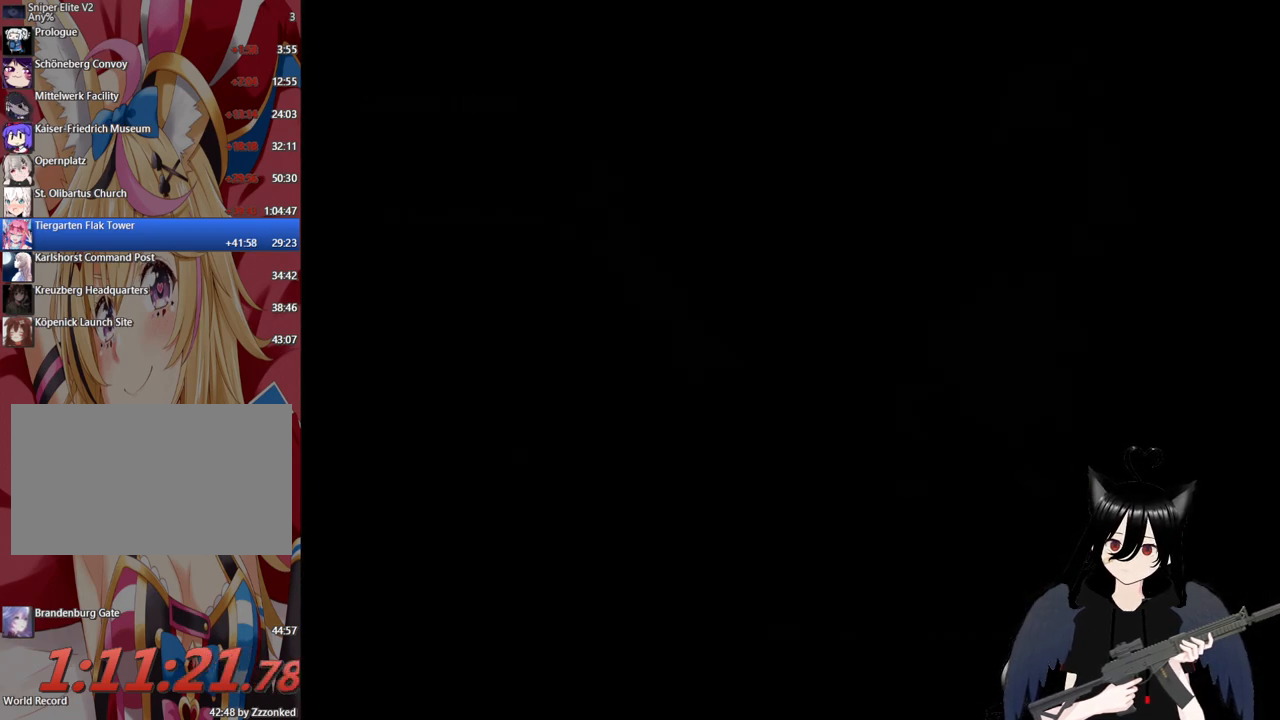
{"keys": [], "mouse": [], "mouse_move": "still", "events": []}
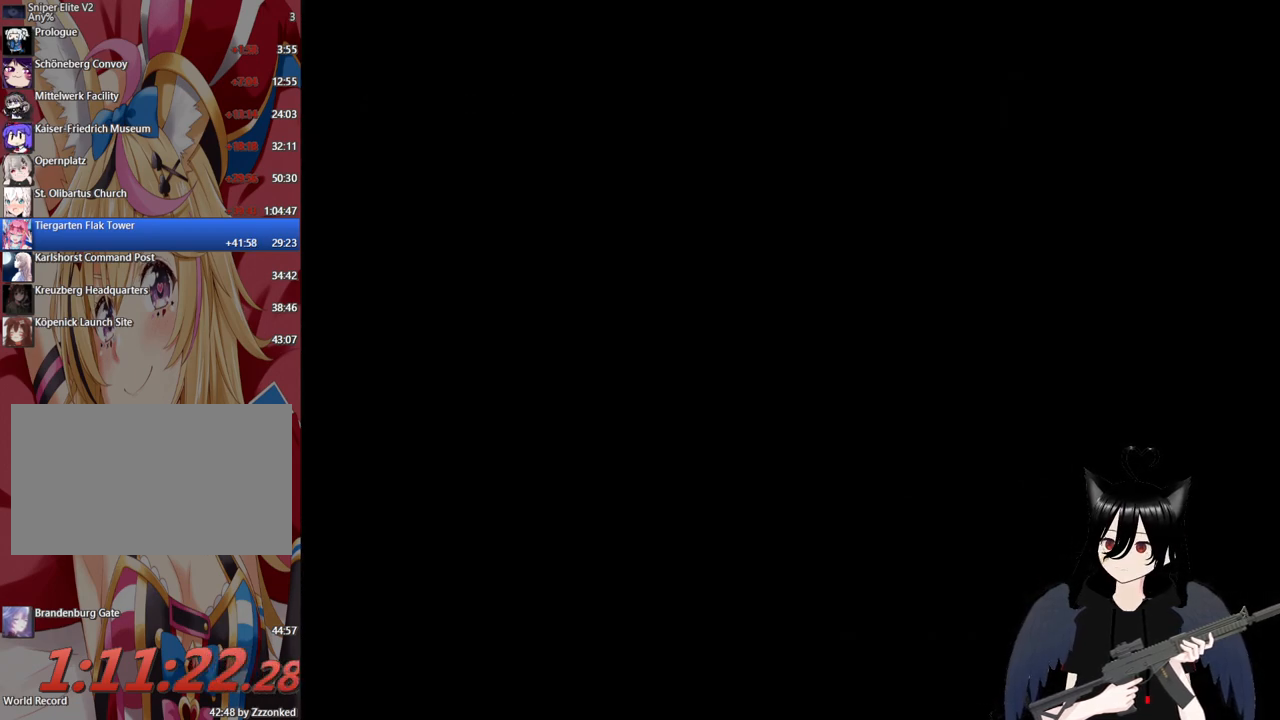
{"keys": [], "mouse": [], "mouse_move": "still", "events": []}
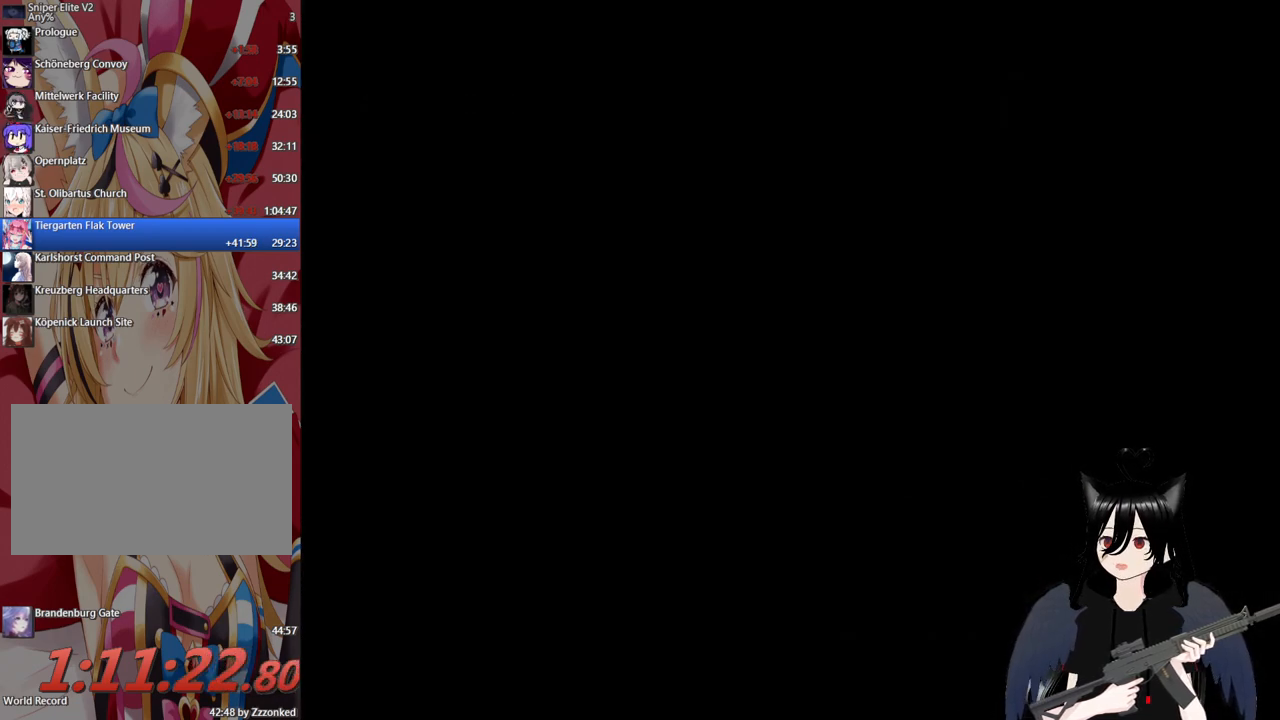
{"keys": [], "mouse": [], "mouse_move": "still", "events": []}
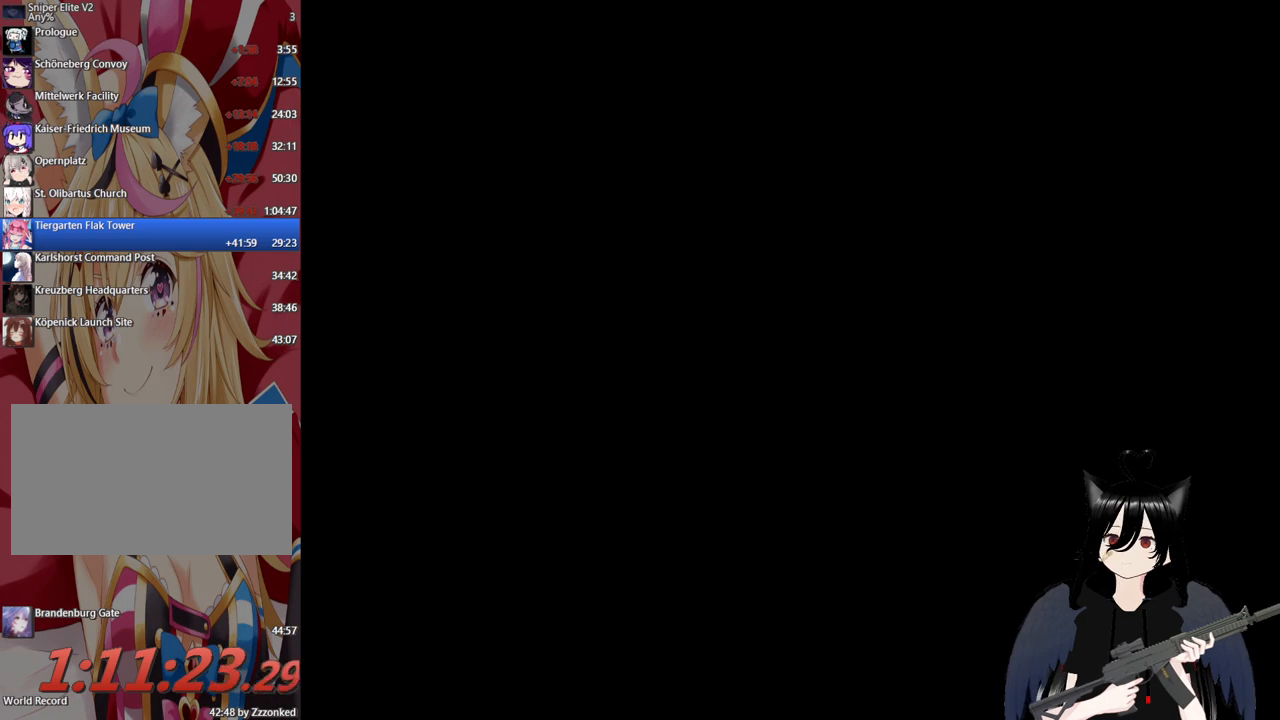
{"keys": ["w"], "mouse": [], "mouse_move": "still", "events": [[320, "w", "down"]]}
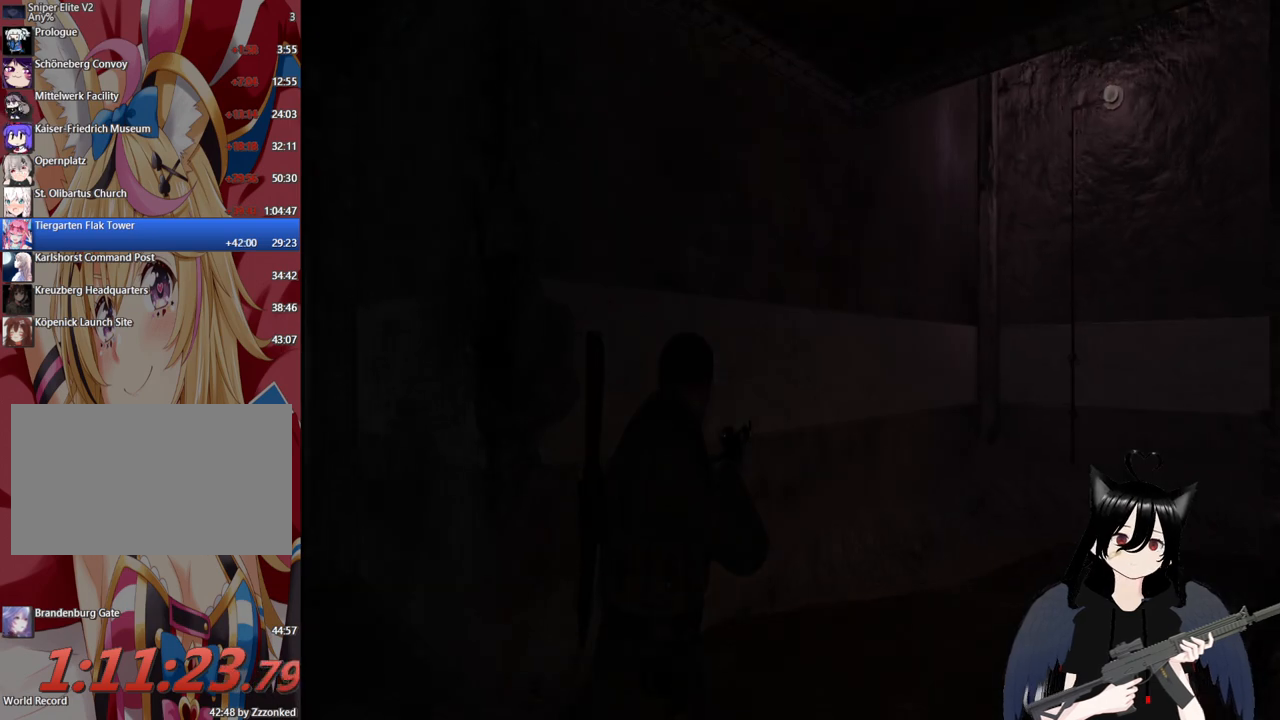
{"keys": [], "mouse": [], "mouse_move": "left", "events": [[160, "w", "up"]]}
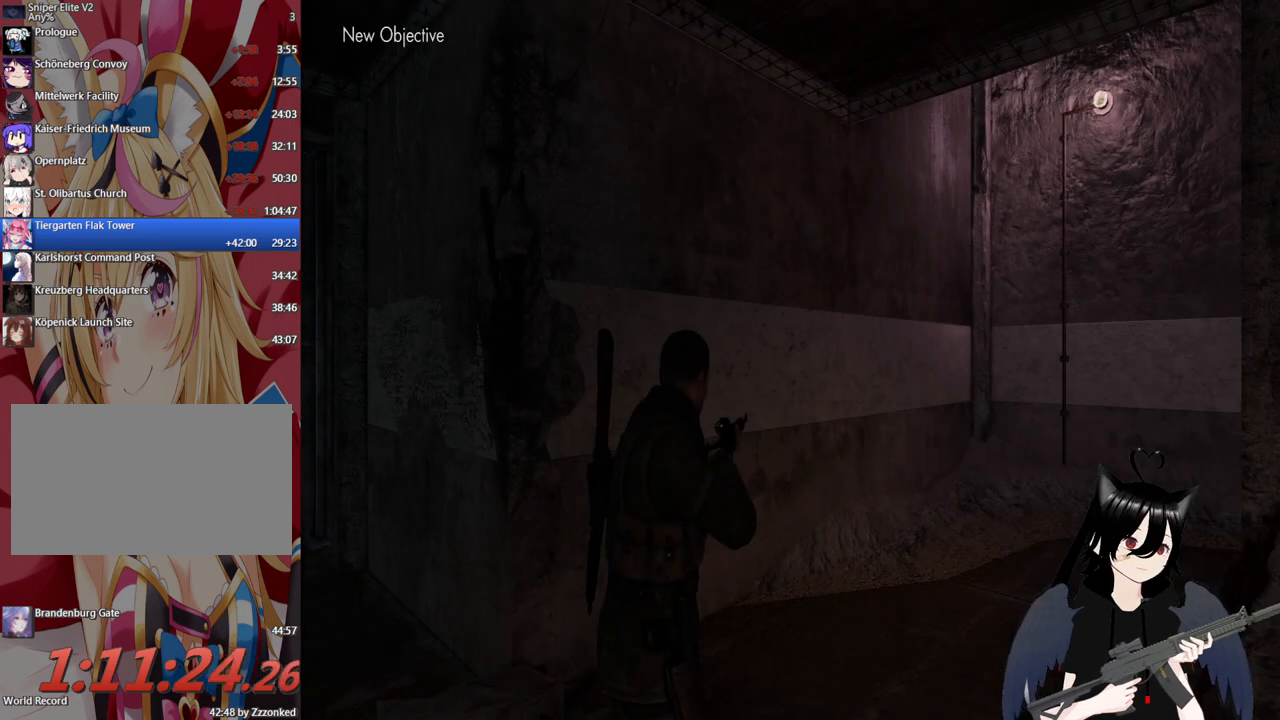
{"keys": ["w"], "mouse": [], "mouse_move": "still", "events": [[180, "w", "down"]]}